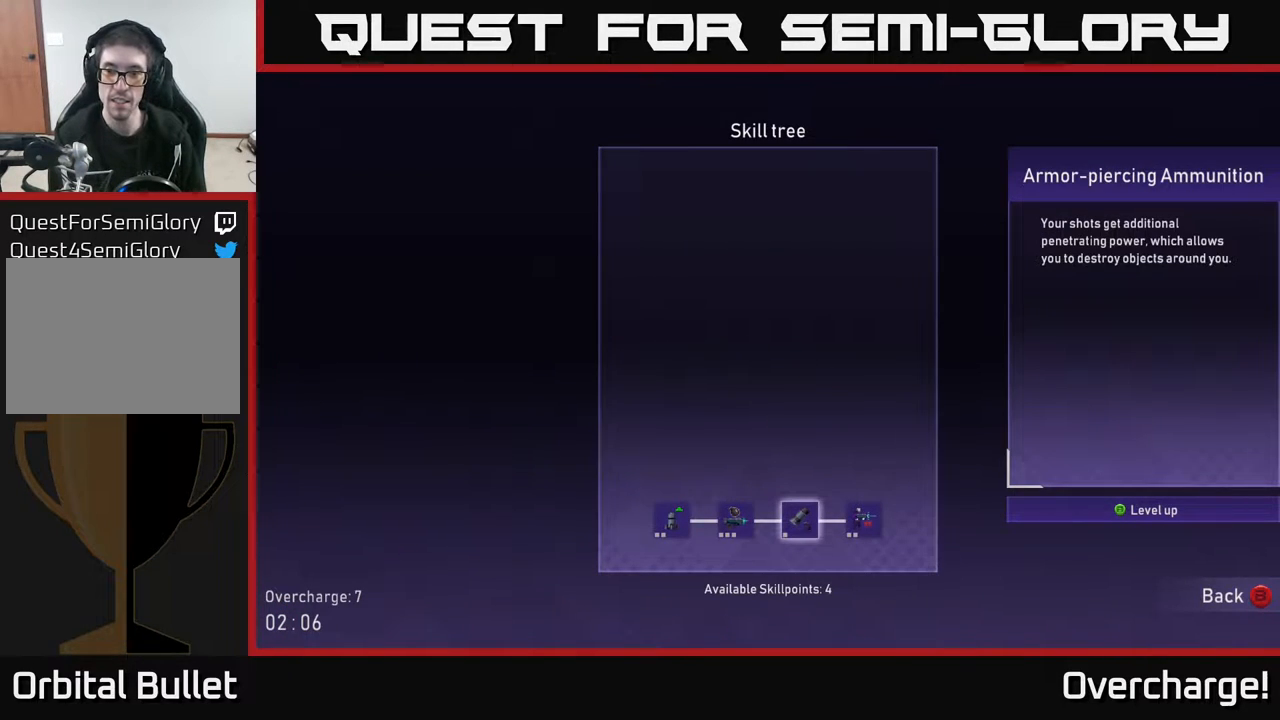
Gameplay with a controller (Xbox layout); each line is a JSON object with the inputs held at the frame after it. "events" lists button and stick changes between this image and that frame as [ms after this image, input, new state], when the widget could be followed in between. Not read: right_stick.
{"buttons": [], "left_stick": "center", "events": []}
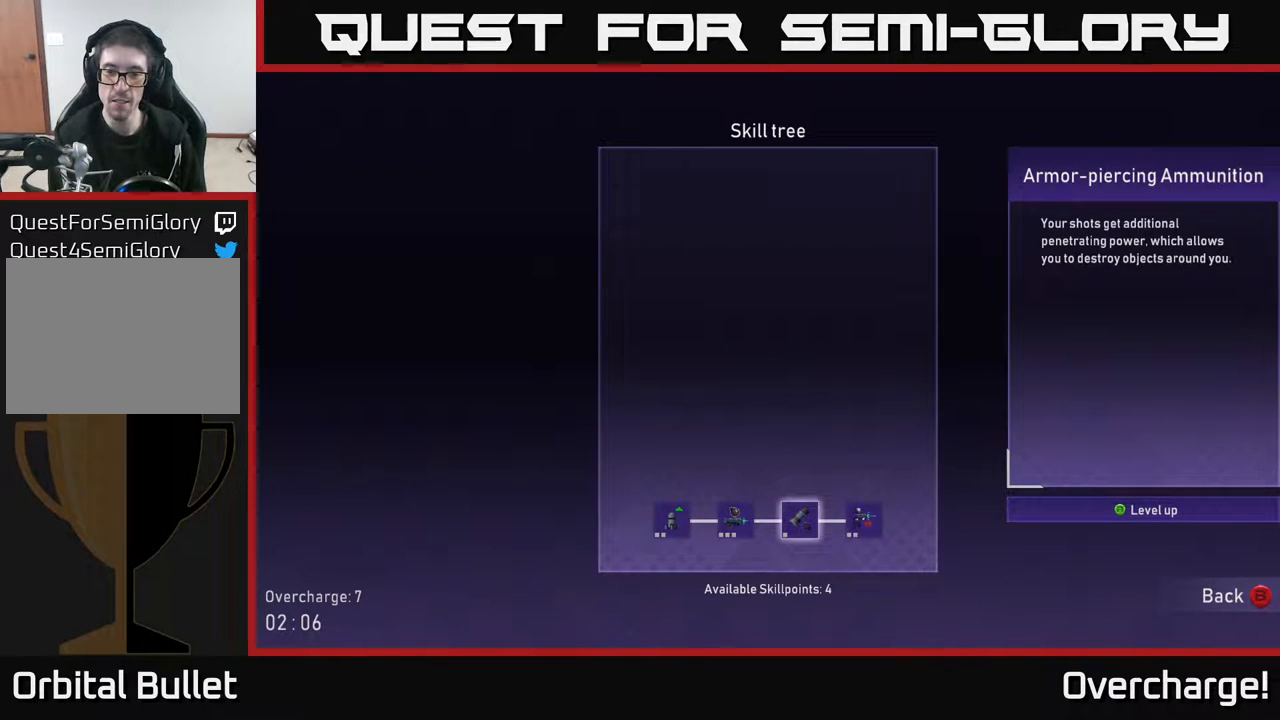
{"buttons": [], "left_stick": "center", "events": []}
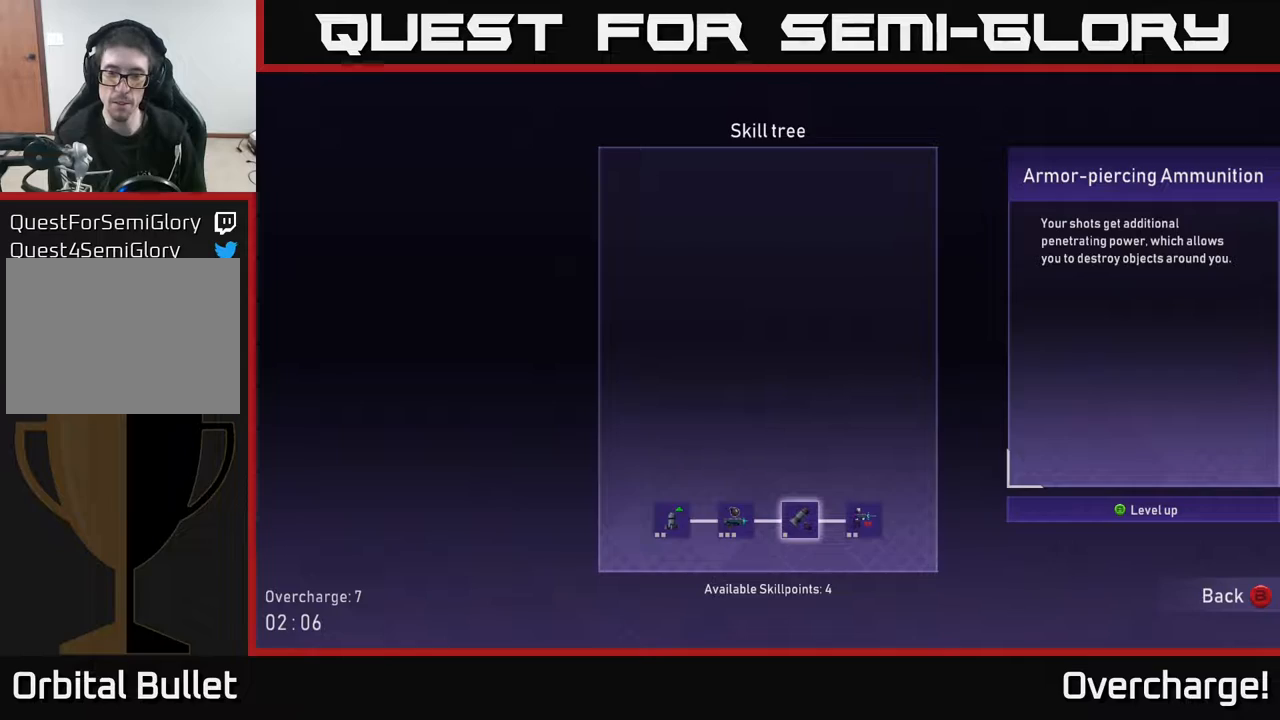
{"buttons": [], "left_stick": "right", "events": [[333, "left_stick", "right"]]}
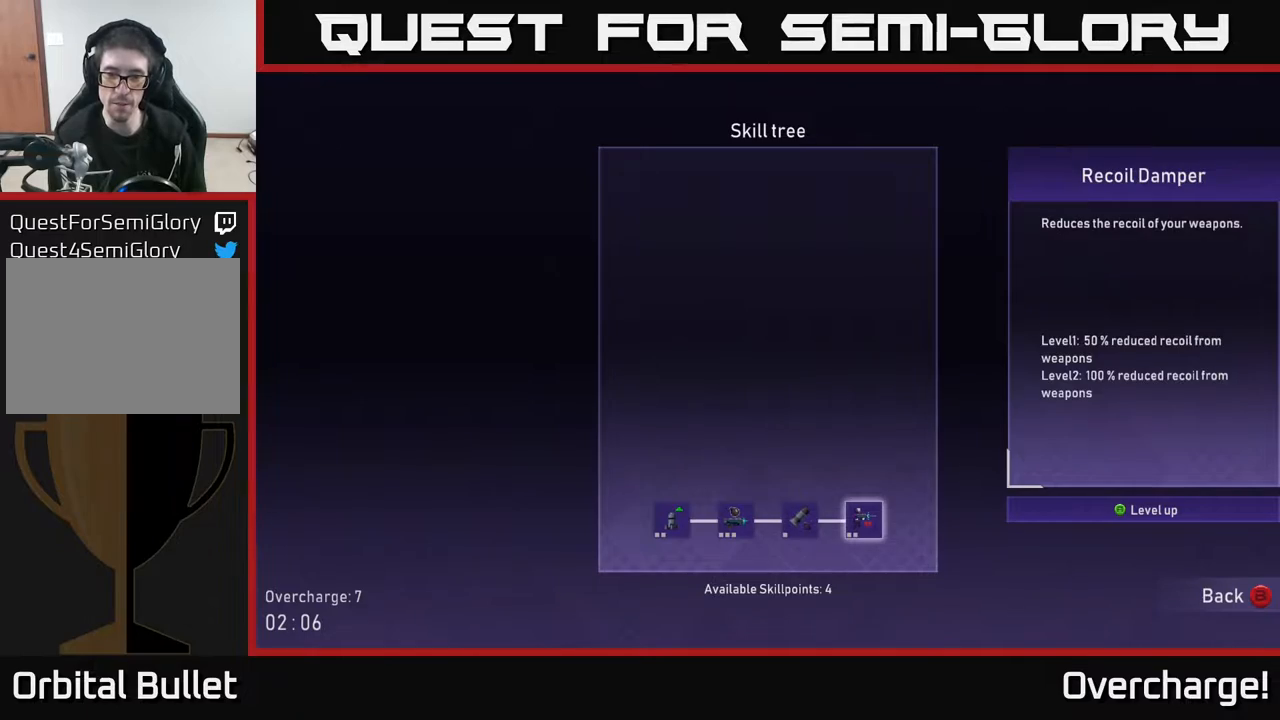
{"buttons": [], "left_stick": "left", "events": [[17, "left_stick", "center"], [500, "left_stick", "left"]]}
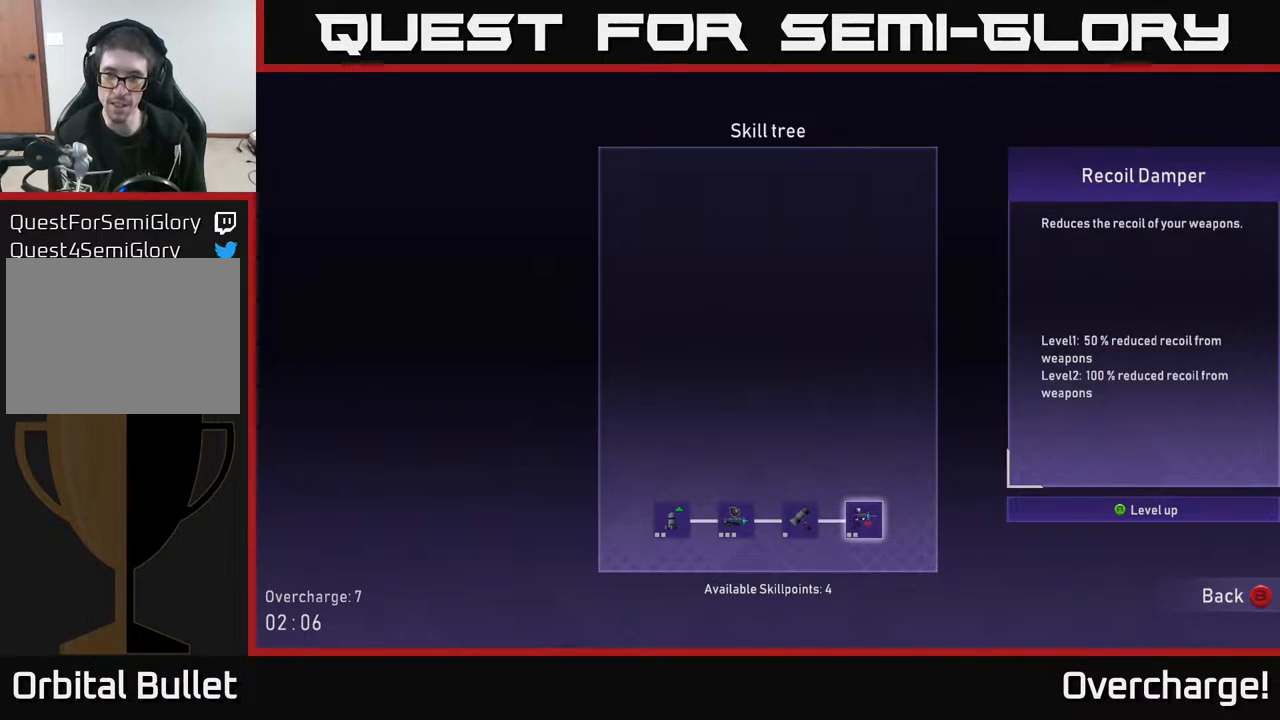
{"buttons": [], "left_stick": "center", "events": [[167, "left_stick", "center"], [400, "A", "down"], [467, "A", "up"]]}
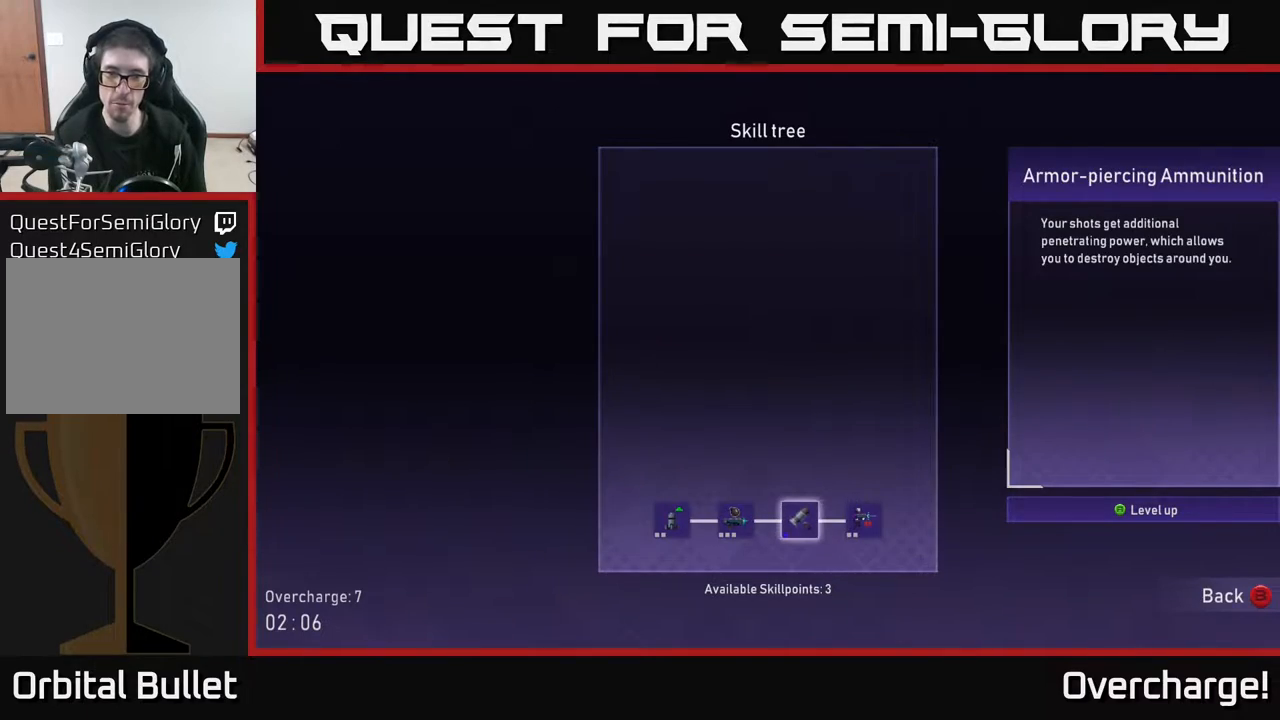
{"buttons": [], "left_stick": "center", "events": [[283, "B", "down"], [317, "B", "up"]]}
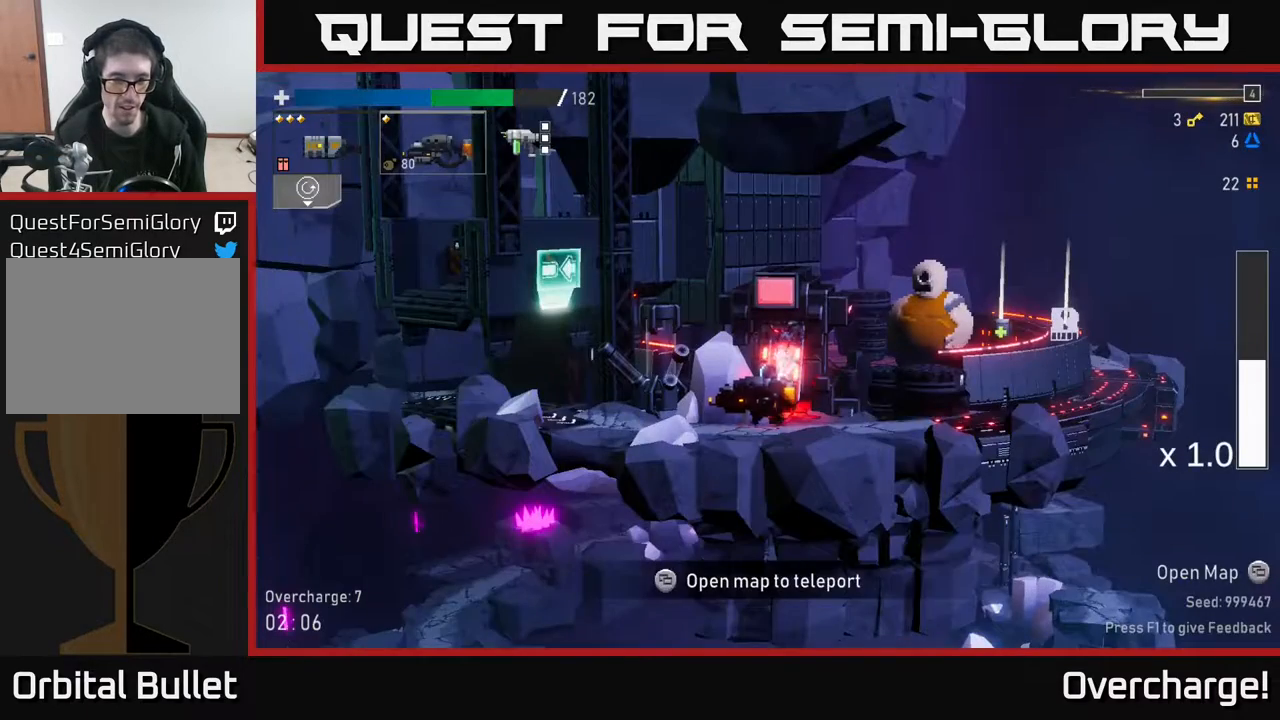
{"buttons": [], "left_stick": "left", "events": [[133, "left_stick", "left"]]}
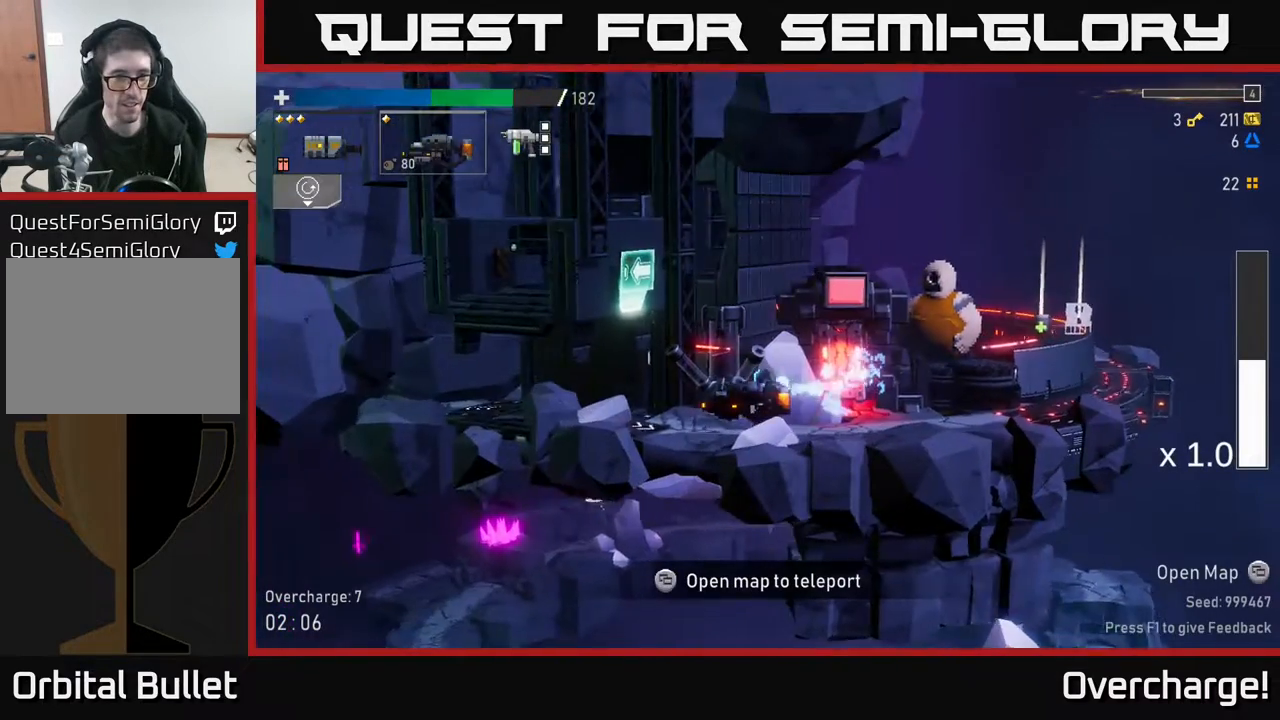
{"buttons": [], "left_stick": "right", "events": [[233, "X", "down"], [367, "X", "up"], [417, "left_stick", "right"], [450, "Y", "down"], [500, "Y", "up"]]}
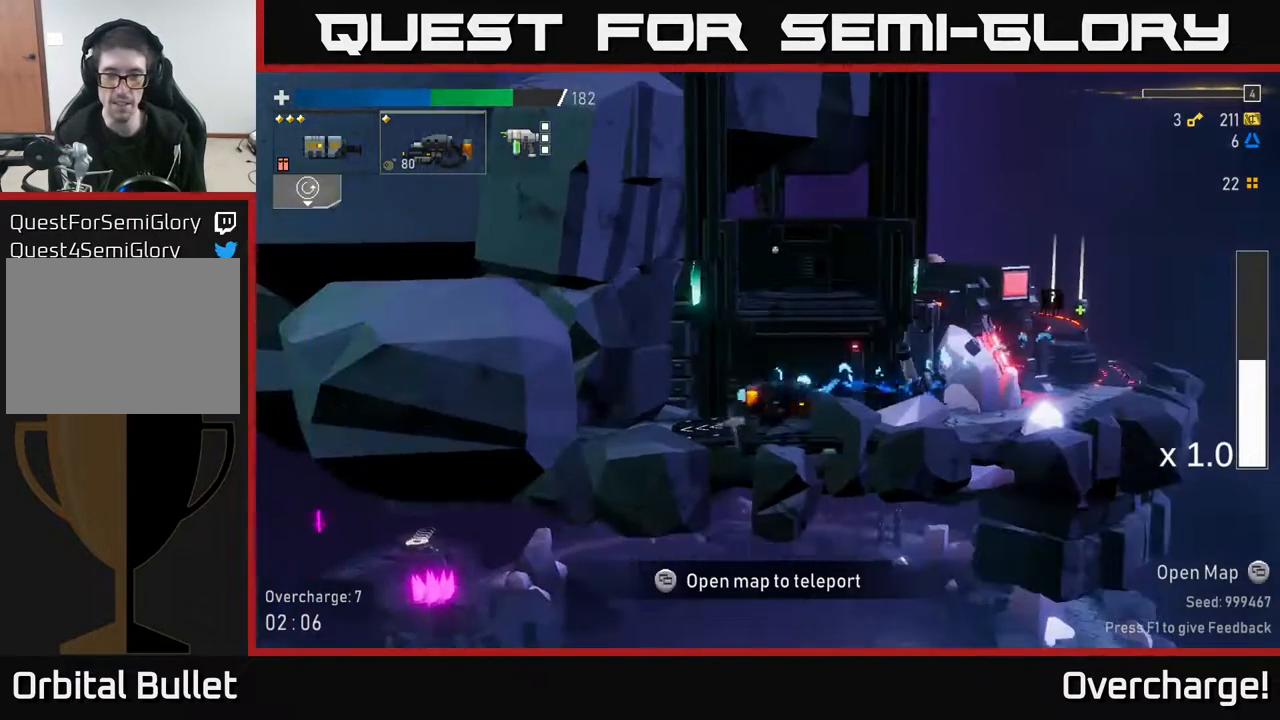
{"buttons": [], "left_stick": "center", "events": [[33, "left_stick", "center"], [383, "Y", "down"], [417, "Y", "up"]]}
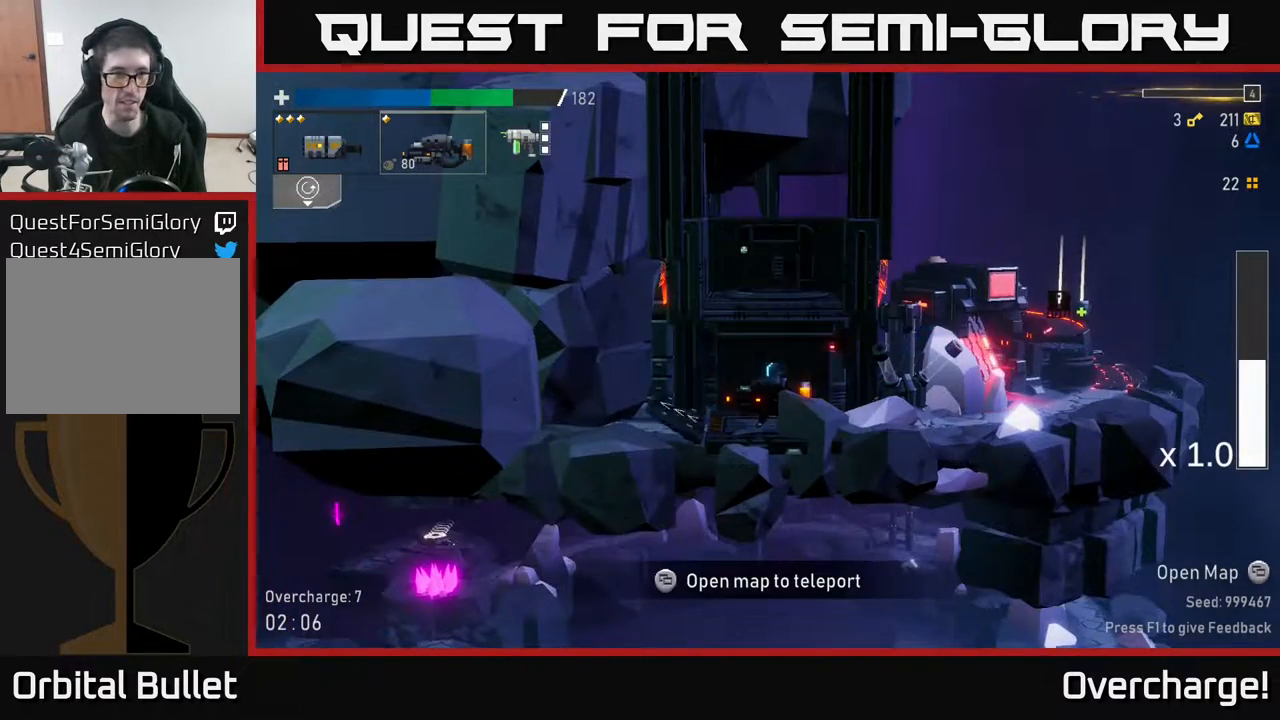
{"buttons": [], "left_stick": "center", "events": []}
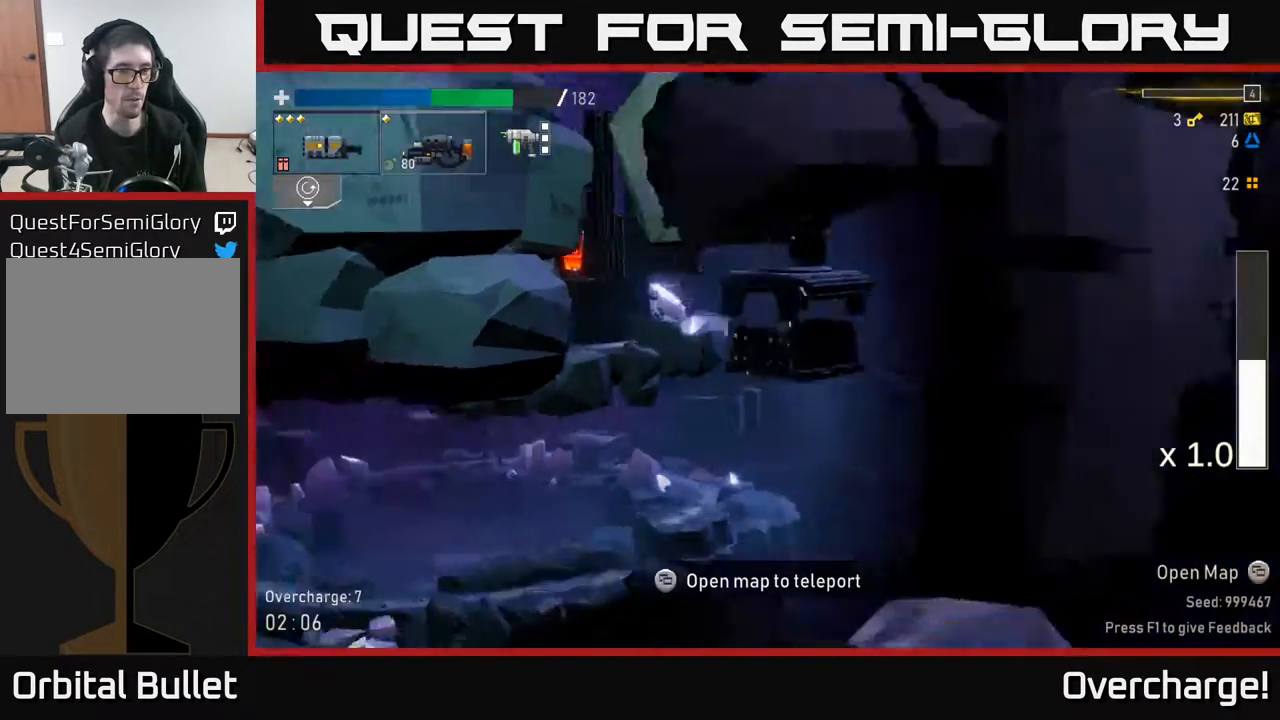
{"buttons": [], "left_stick": "center", "events": []}
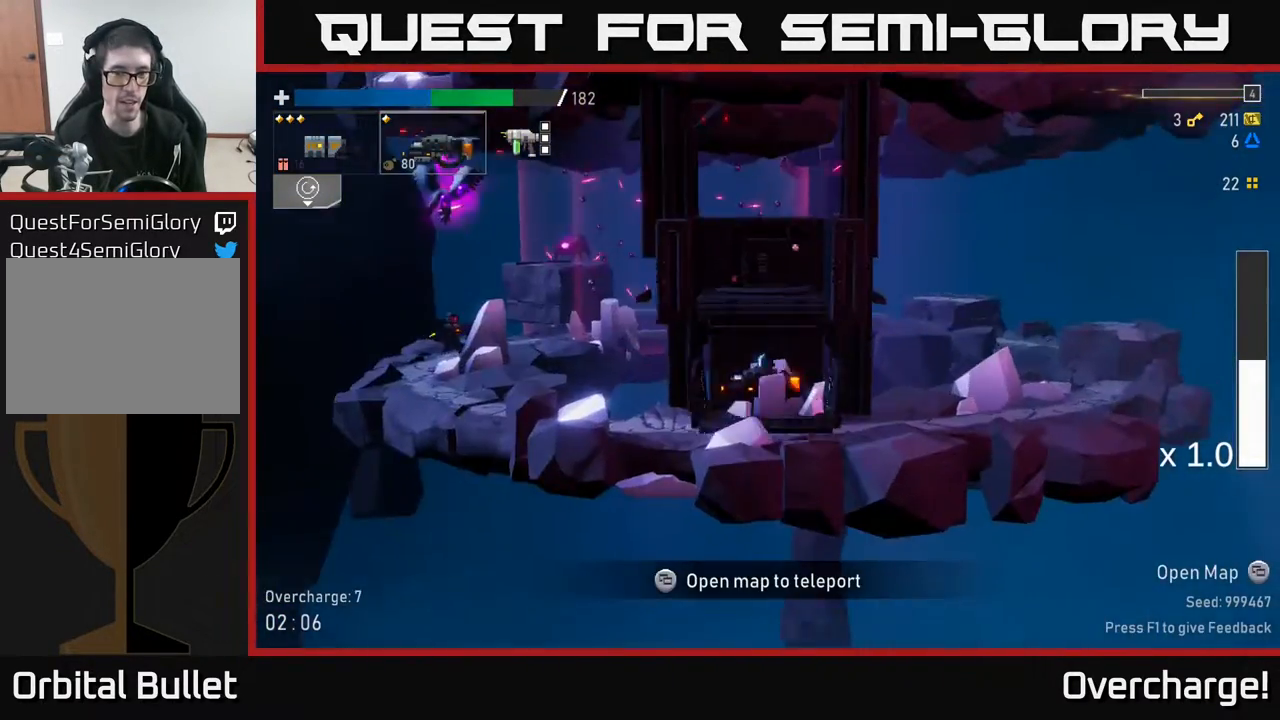
{"buttons": [], "left_stick": "left", "events": [[150, "left_stick", "right"], [450, "left_stick", "left"]]}
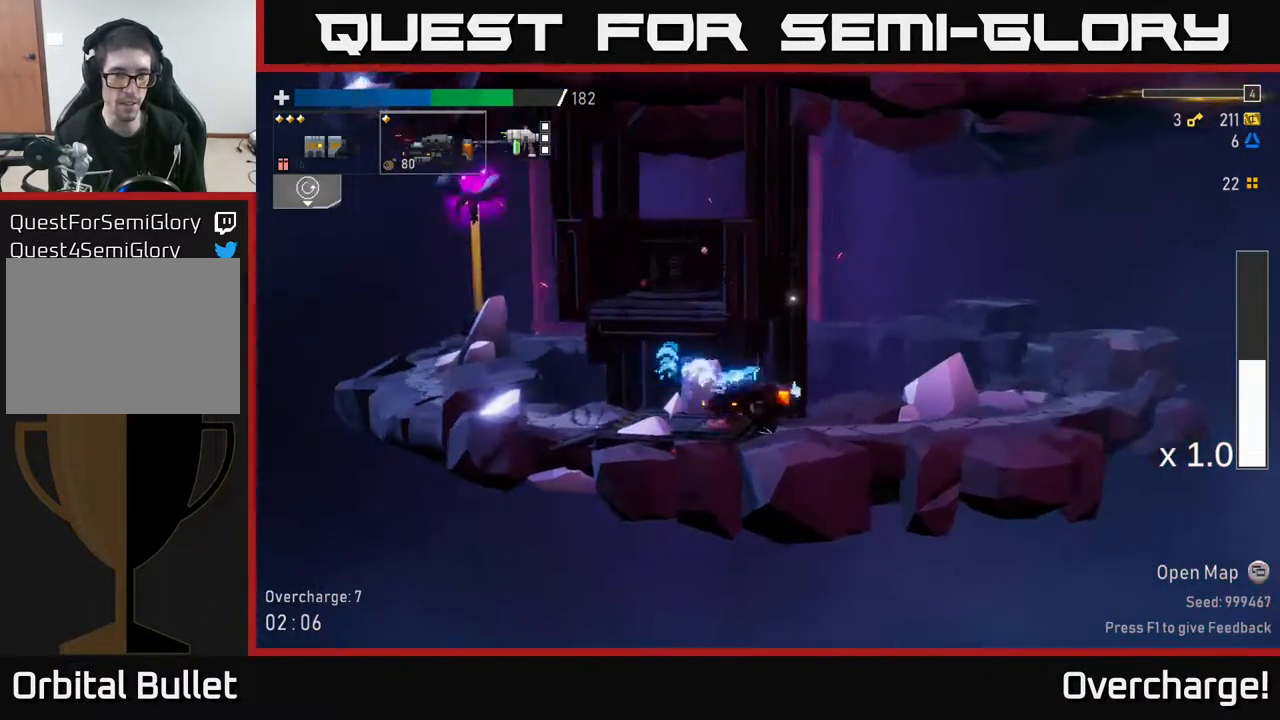
{"buttons": ["A"], "left_stick": "left", "events": [[350, "A", "down"]]}
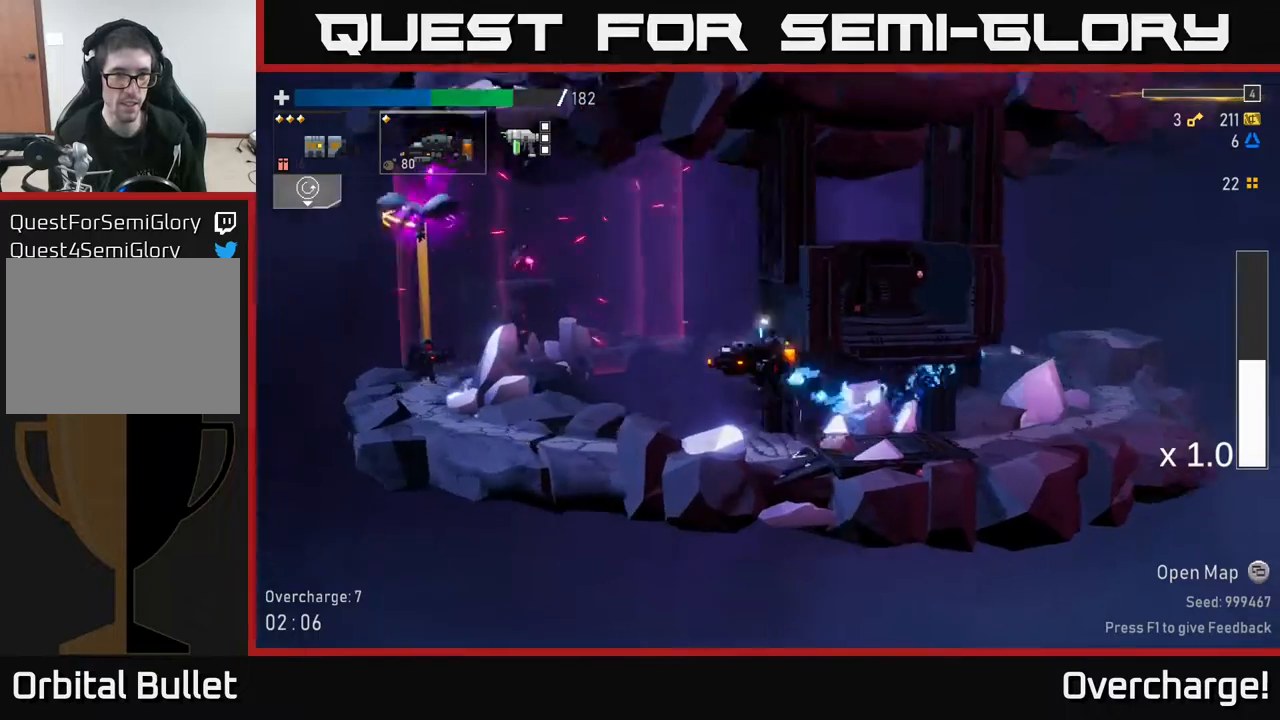
{"buttons": ["R2"], "left_stick": "center", "events": [[17, "A", "up"], [100, "A", "down"], [400, "A", "up"], [417, "R2", "down"], [483, "left_stick", "center"]]}
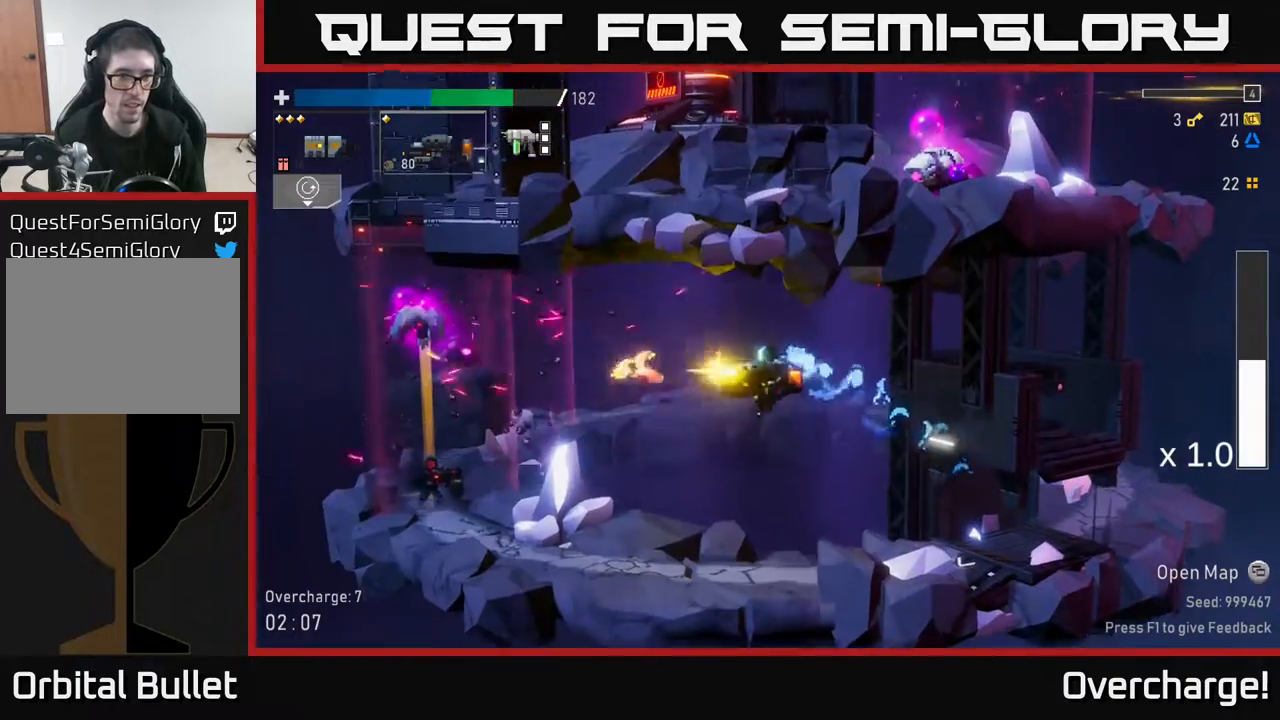
{"buttons": ["R2"], "left_stick": "left", "events": [[67, "R2", "up"], [100, "A", "down"], [250, "A", "up"], [250, "left_stick", "left"], [350, "R2", "down"]]}
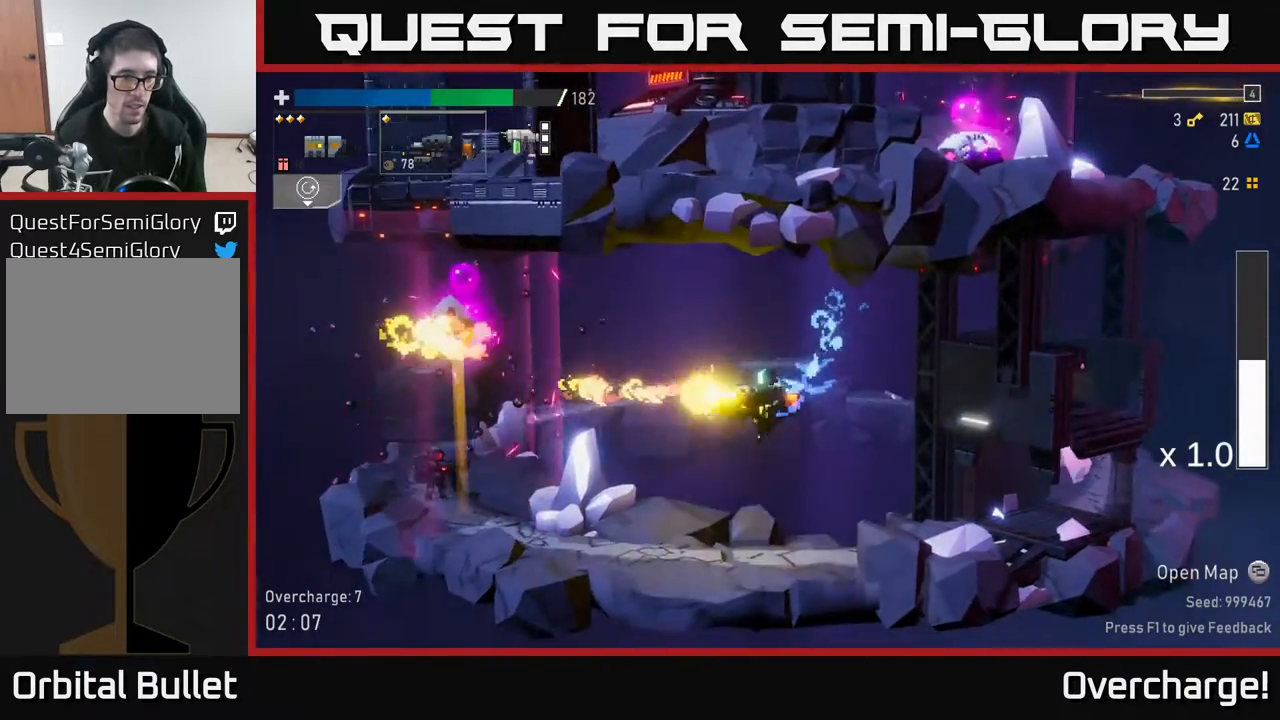
{"buttons": [], "left_stick": "left", "events": [[100, "left_stick", "center"], [150, "R2", "up"], [183, "A", "down"], [217, "A", "up"], [283, "L2", "down"], [400, "L2", "up"], [433, "left_stick", "left"]]}
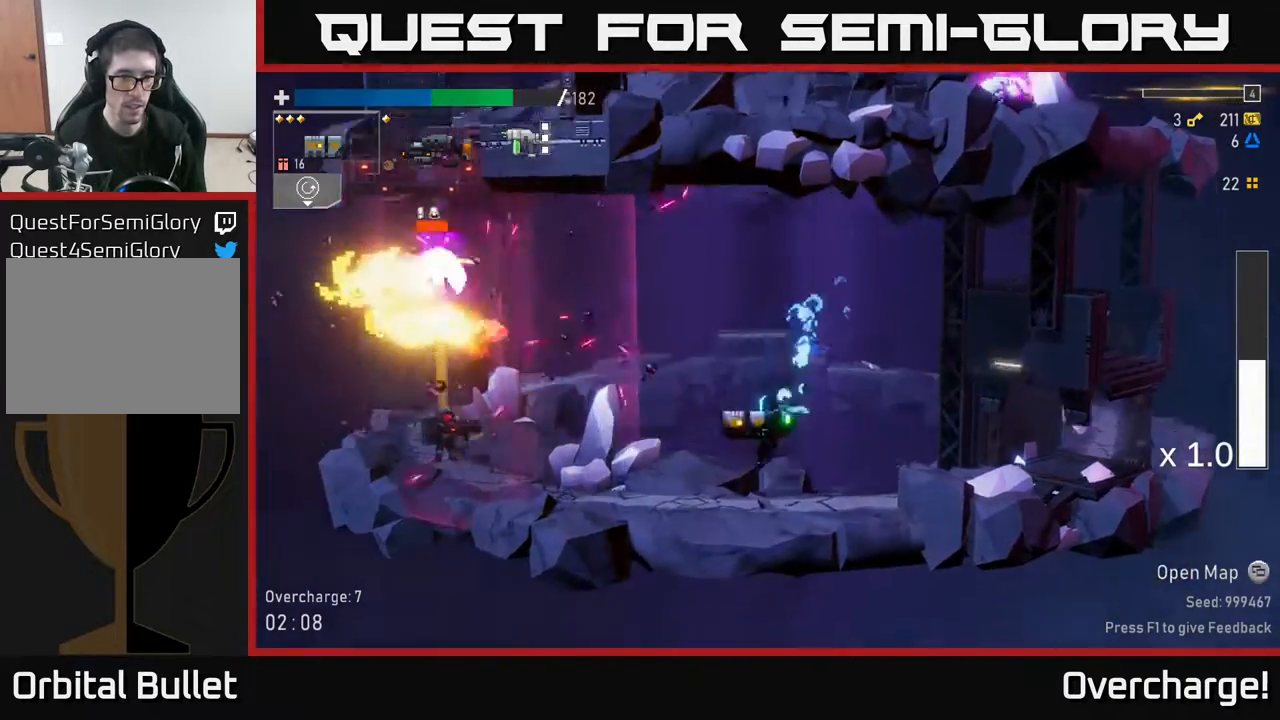
{"buttons": [], "left_stick": "down", "events": [[133, "left_stick", "center"], [150, "R2", "down"], [183, "left_stick", "down"], [283, "R2", "up"]]}
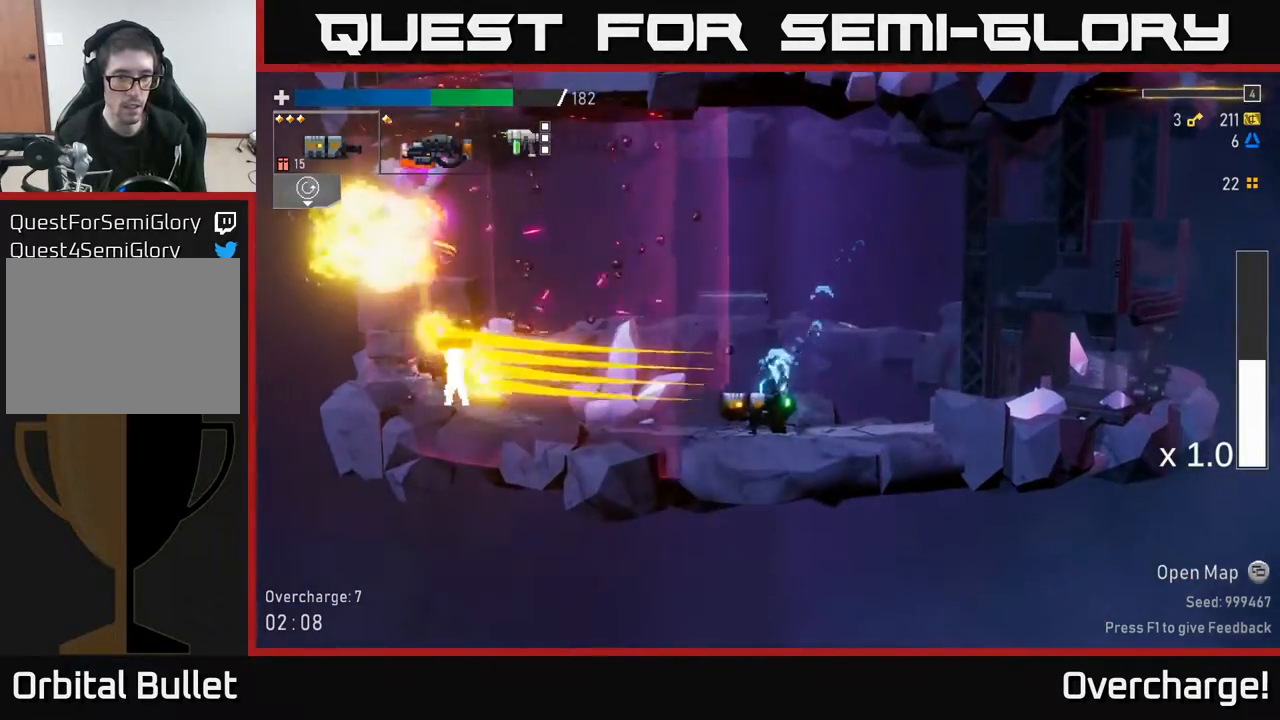
{"buttons": [], "left_stick": "right", "events": [[33, "left_stick", "right"], [267, "left_stick", "left"], [300, "R2", "down"], [383, "R2", "up"], [383, "left_stick", "right"]]}
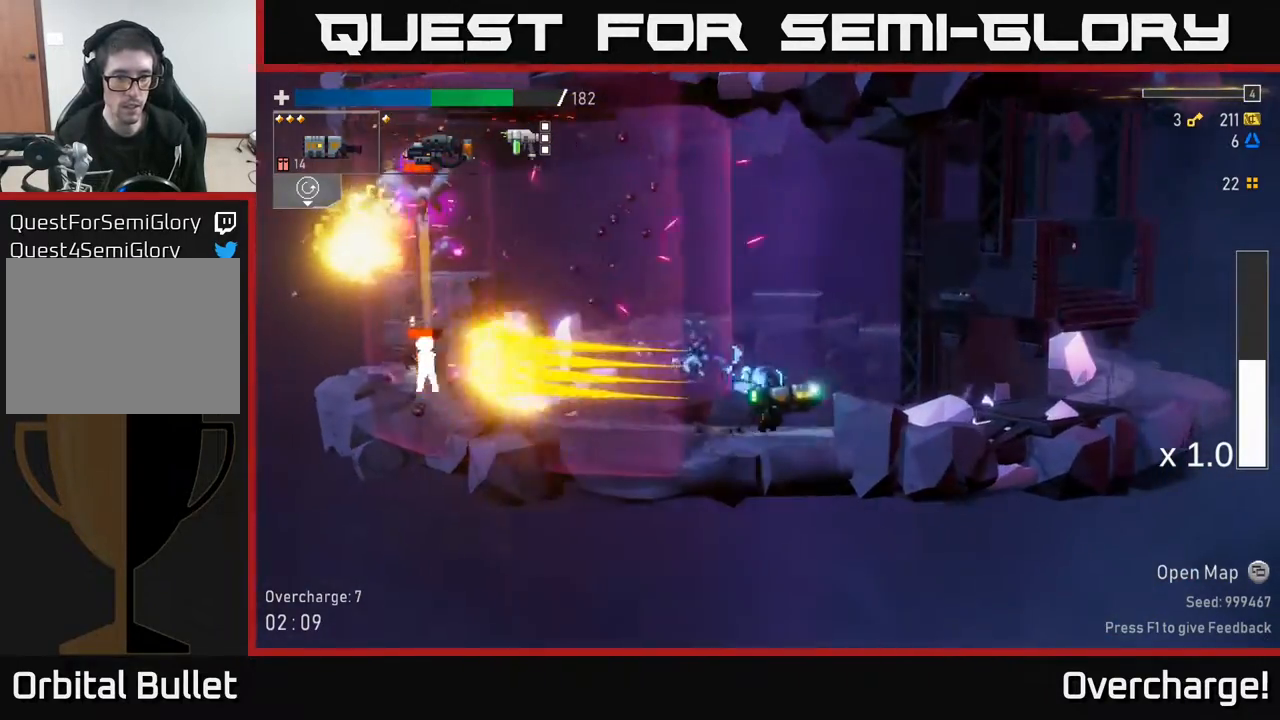
{"buttons": ["B"], "left_stick": "left", "events": [[33, "X", "down"], [167, "X", "up"], [267, "left_stick", "left"], [417, "B", "down"]]}
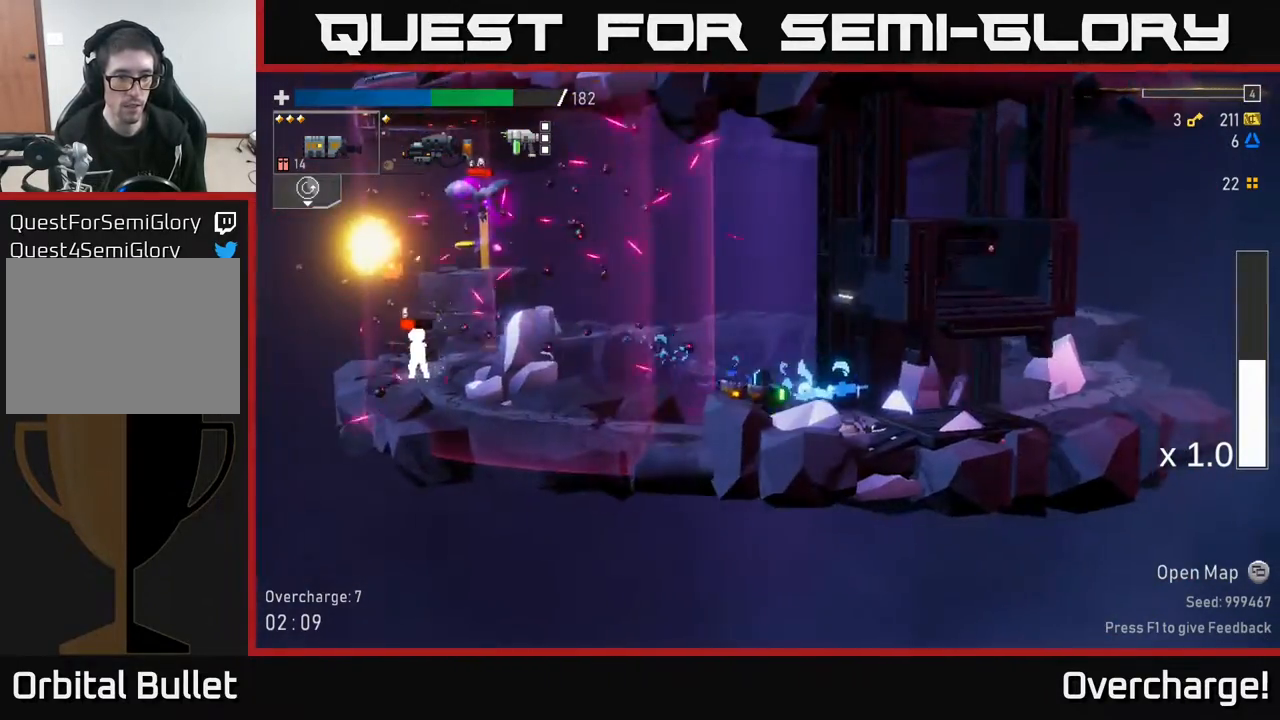
{"buttons": [], "left_stick": "right", "events": [[50, "B", "up"], [67, "left_stick", "right"]]}
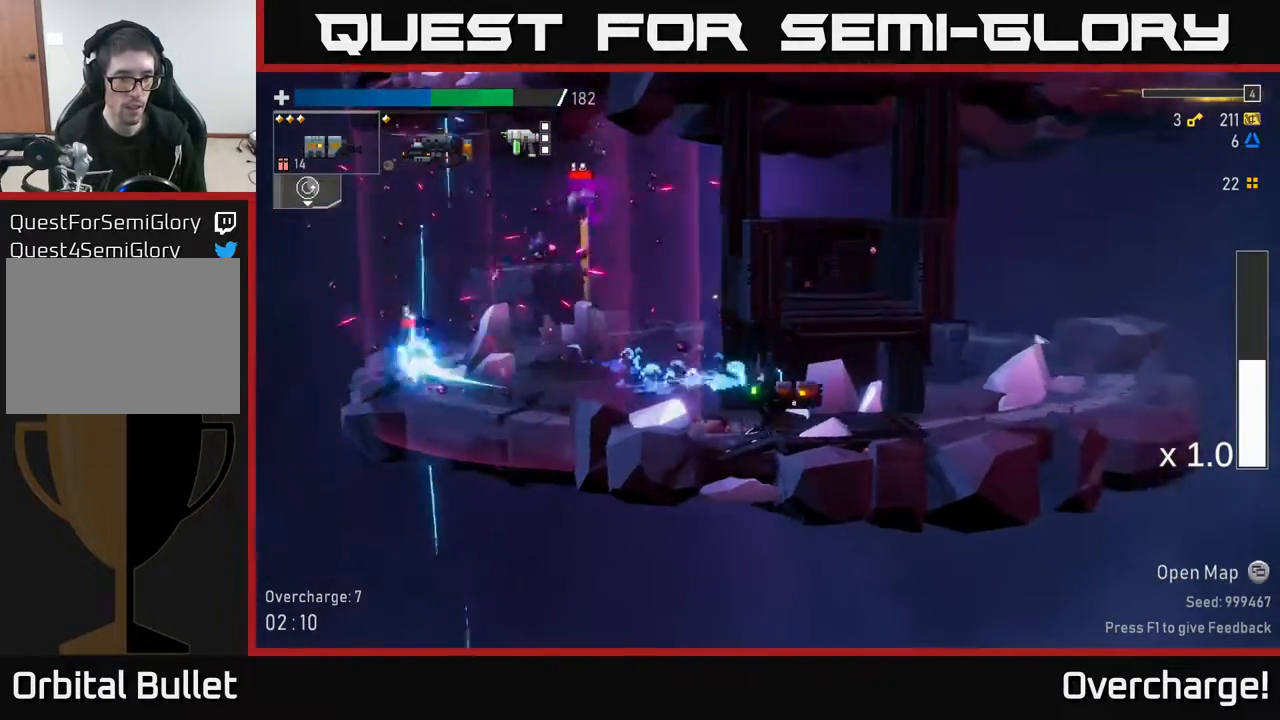
{"buttons": ["A"], "left_stick": "right", "events": [[17, "X", "down"], [167, "X", "up"], [450, "A", "down"]]}
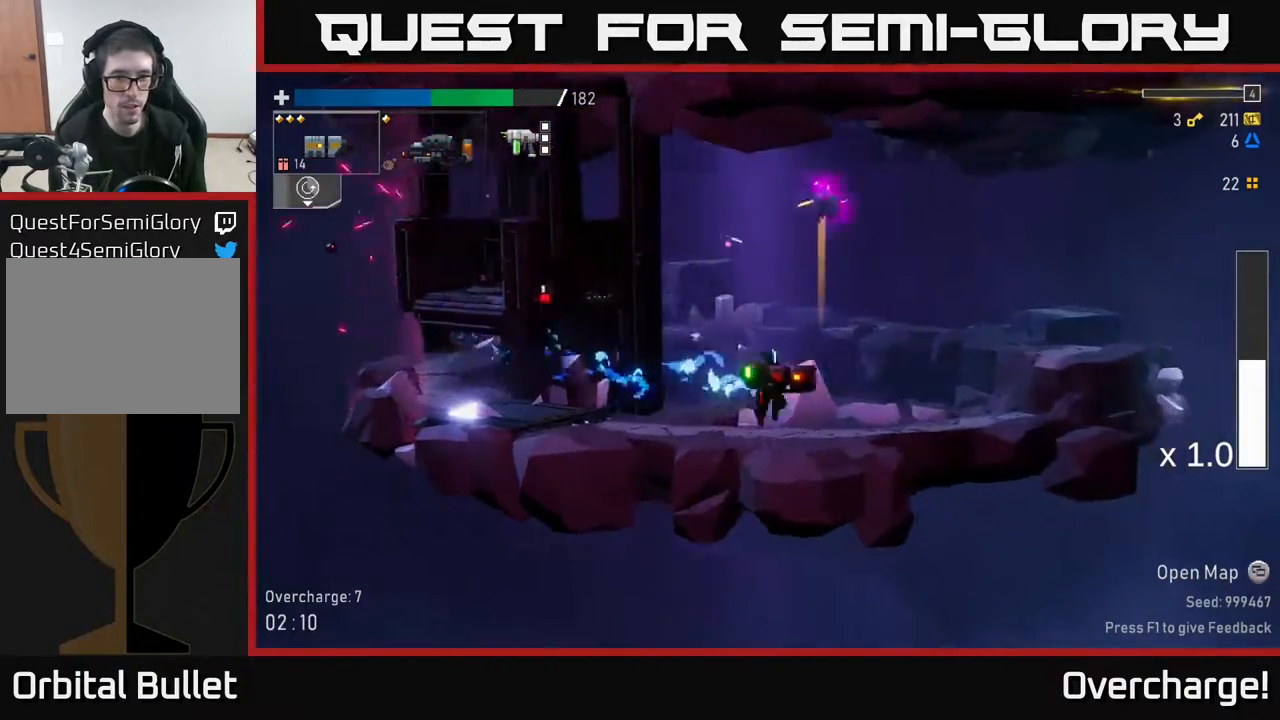
{"buttons": ["A"], "left_stick": "right", "events": [[117, "A", "up"], [250, "A", "down"]]}
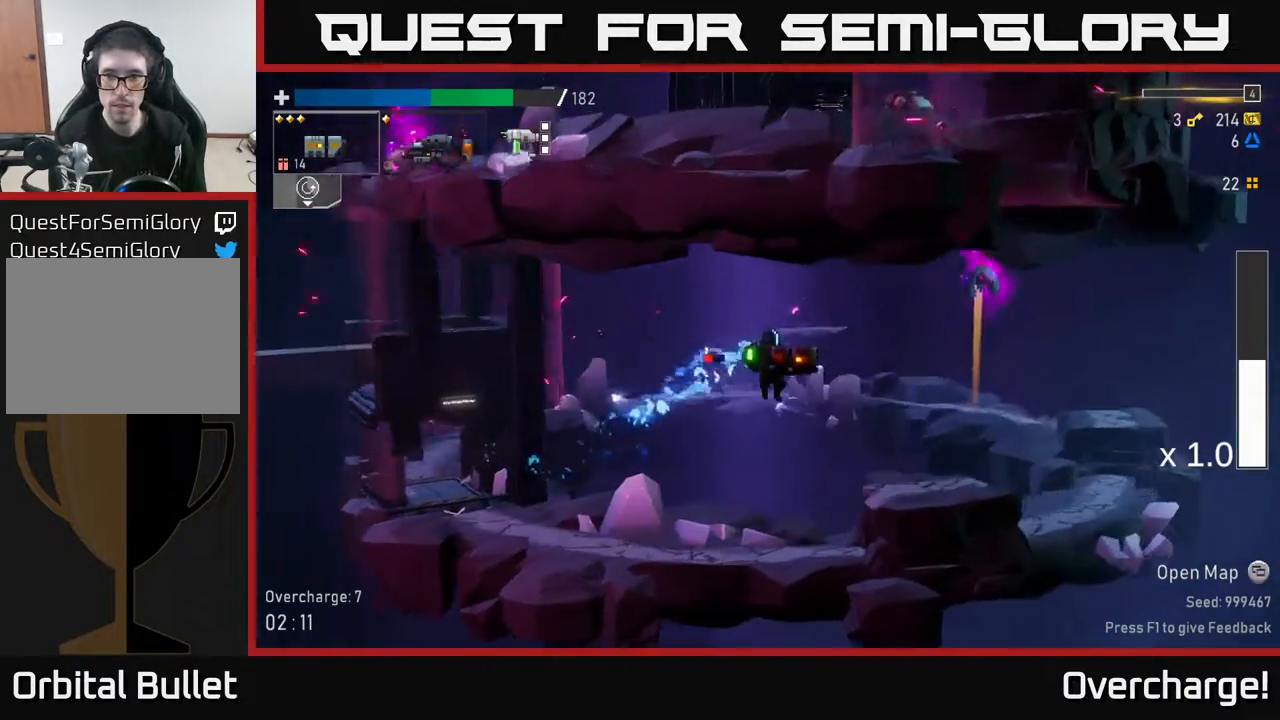
{"buttons": [], "left_stick": "right", "events": [[117, "A", "up"], [250, "left_stick", "center"], [367, "left_stick", "right"]]}
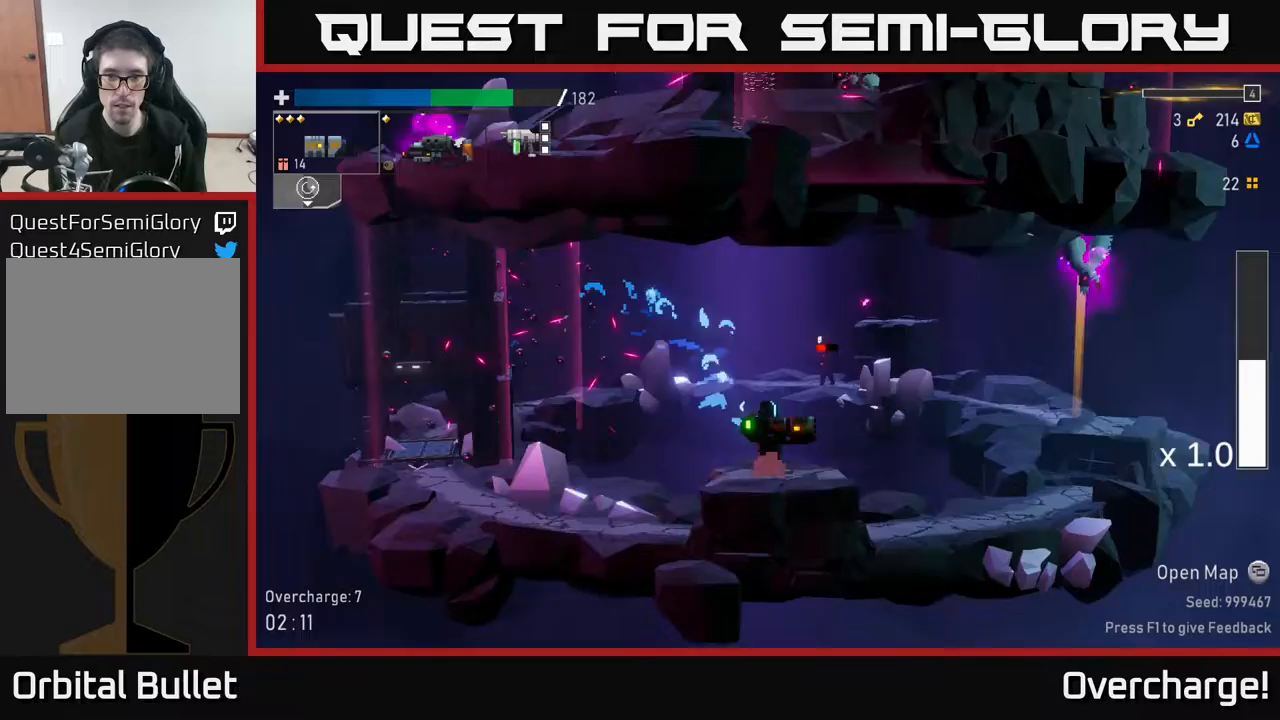
{"buttons": ["A"], "left_stick": "right", "events": [[133, "A", "down"], [333, "A", "up"], [450, "A", "down"]]}